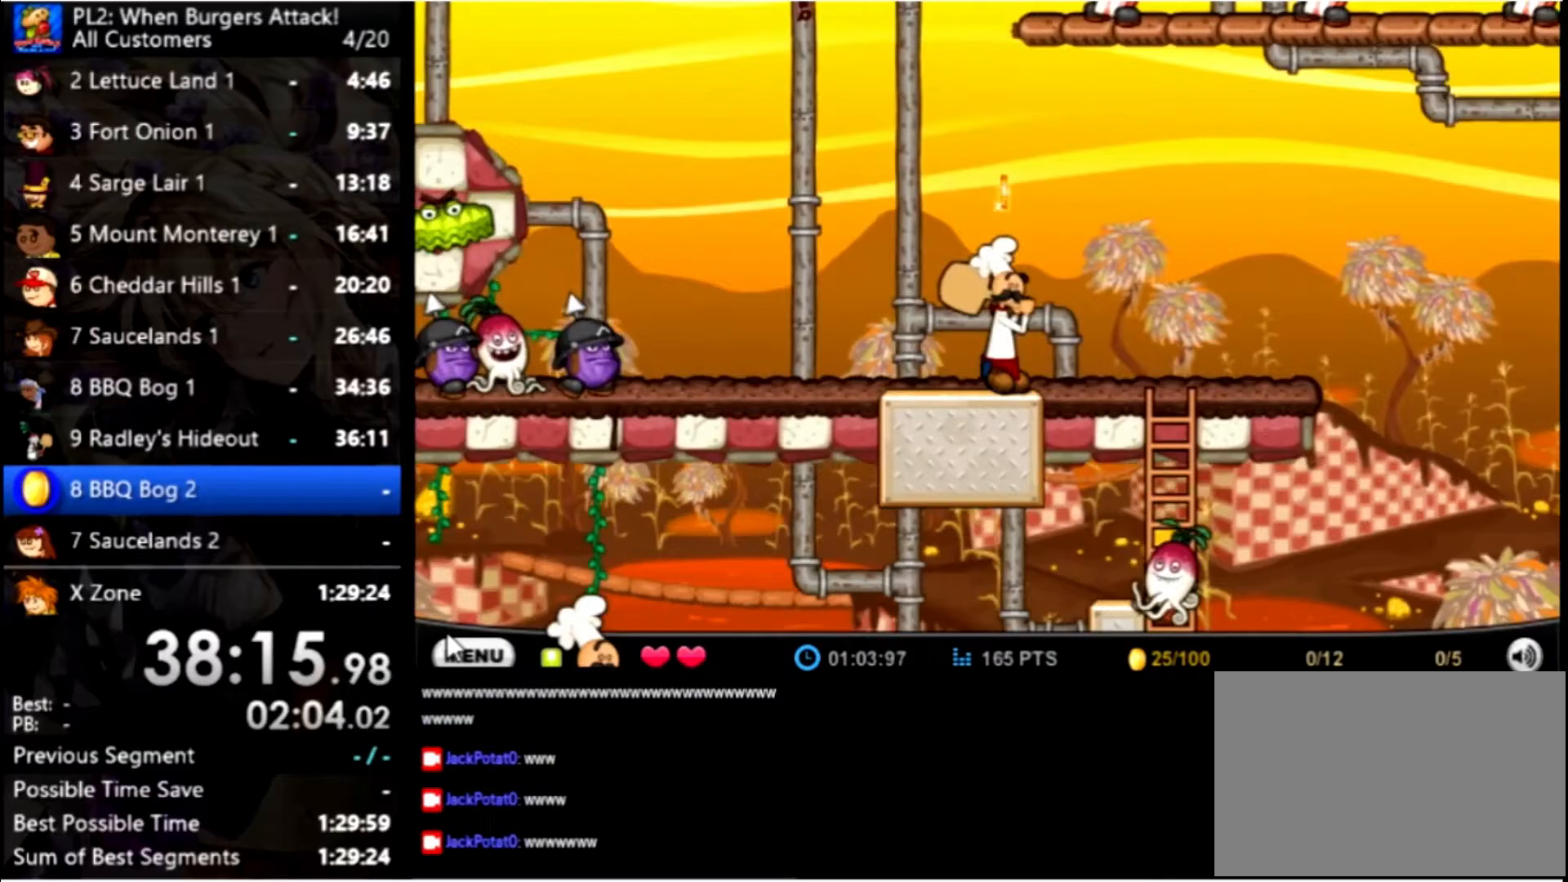
Gameplay with keyboard and mouse; each line is a JSON object with the keys and mouse buttons held at the frame after it (dt_ms = milliseconds from this image to that frame). "events" lists presses ("down") and releases ("up") of "down", "left", "right", "space", "up", "mouse_left" and "mouse_right" between this image and that frame as [ms after this image, input, new state], when the widget could be followed in between. "mouse_left", "mouse_right" = the "left", "right" buttons of the "mouse" list. No other keys are recorded. Mouse movement is not recorded.
{"dt_ms": 367, "keys": ["right", "up"], "mouse": [], "events": [[200, "up", "down"]]}
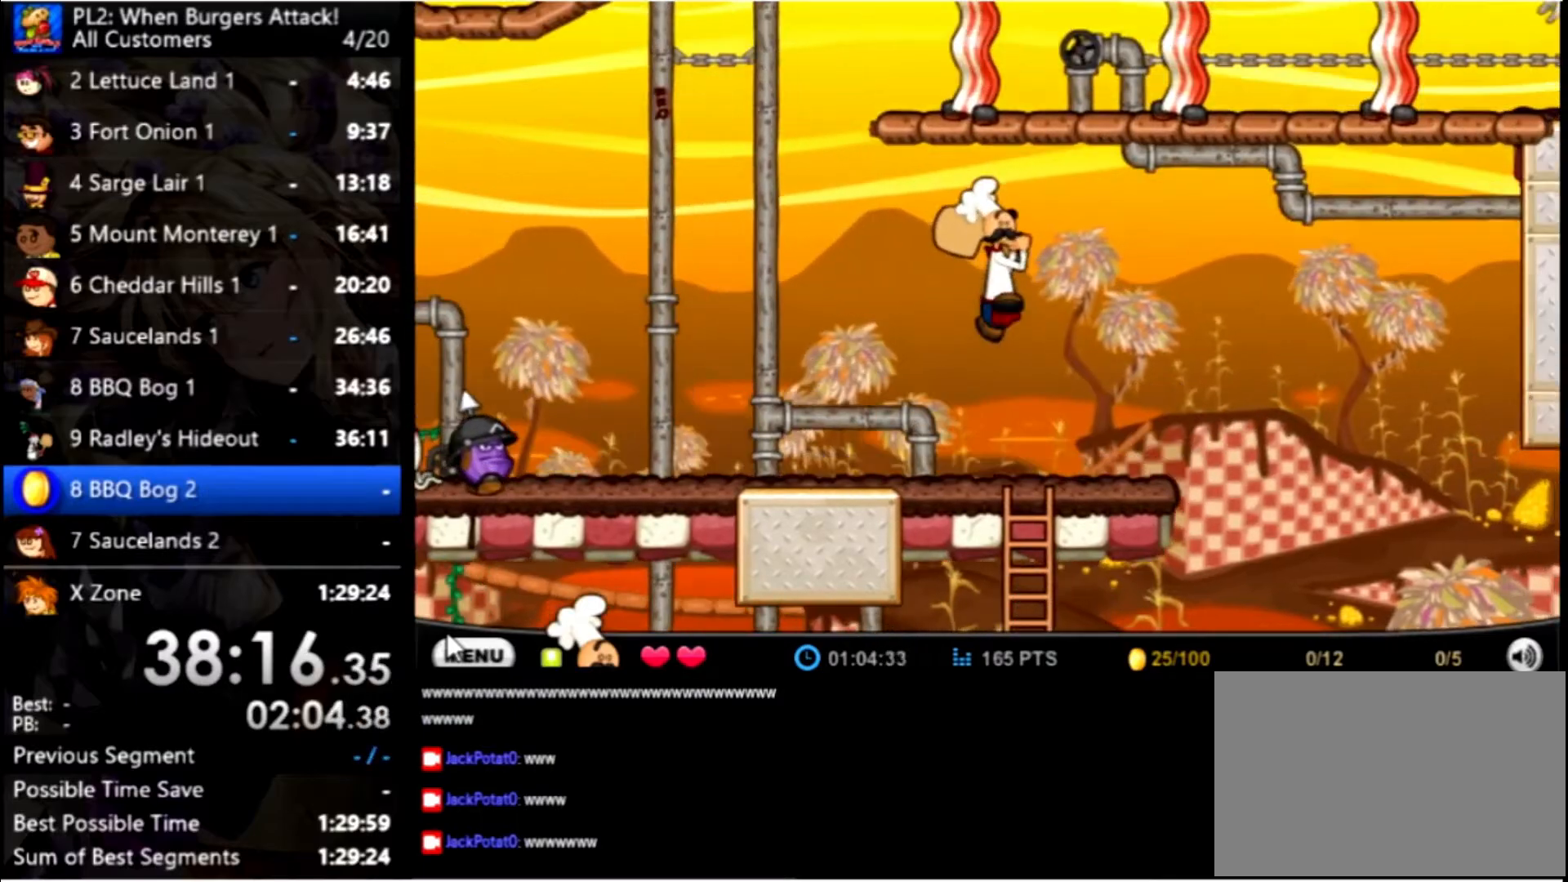
{"dt_ms": 500, "keys": ["right", "up"], "mouse": [], "events": [[33, "right", "up"], [33, "up", "up"], [166, "up", "down"], [233, "right", "down"]]}
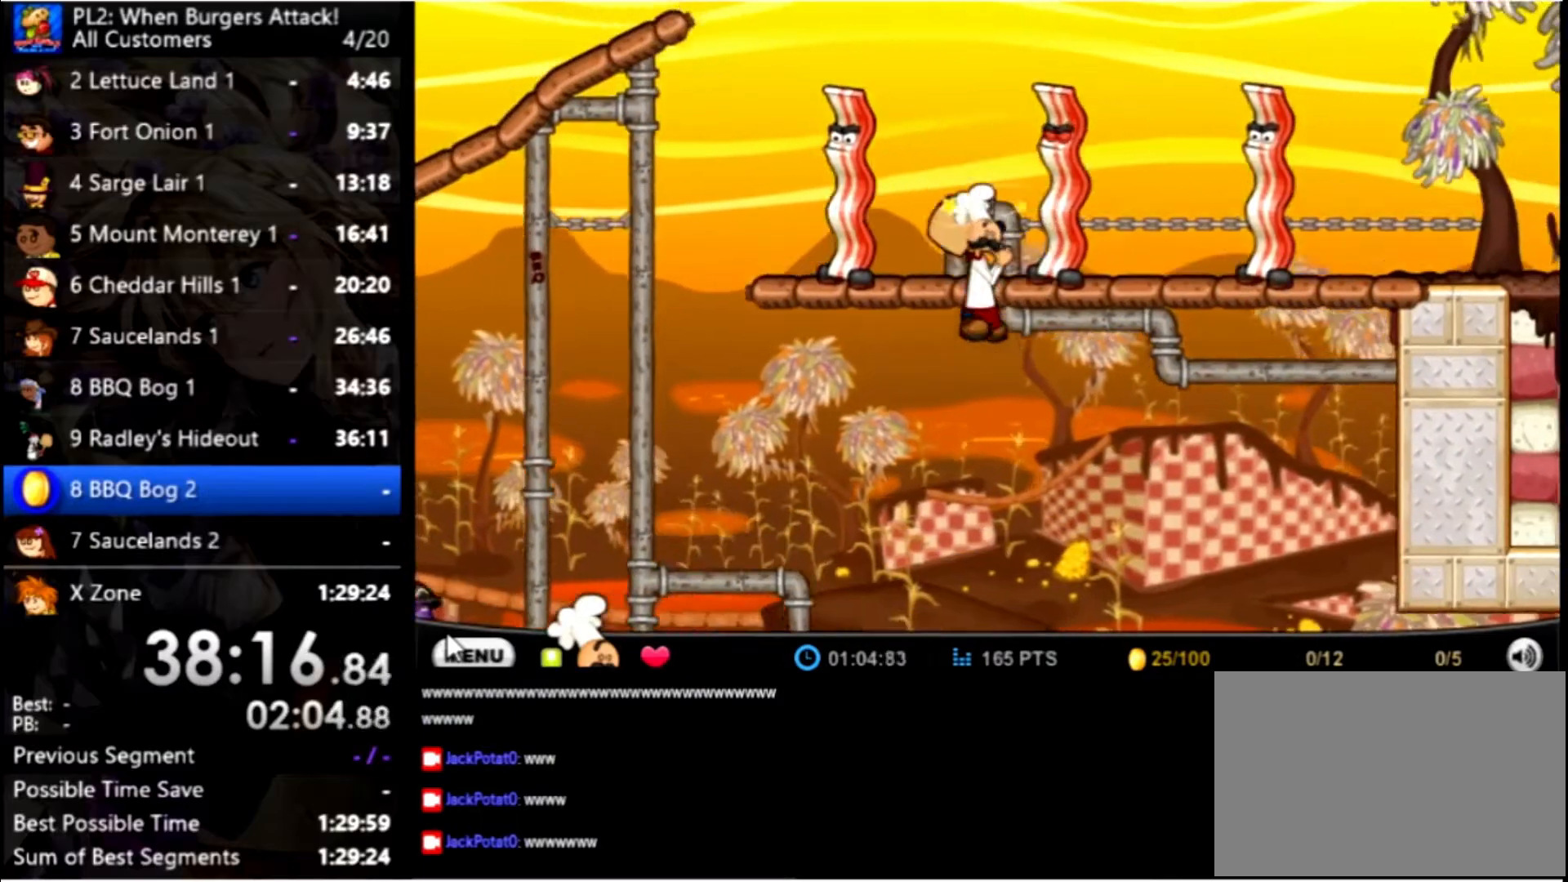
{"dt_ms": 500, "keys": [], "mouse": [], "events": [[200, "right", "up"], [233, "up", "up"]]}
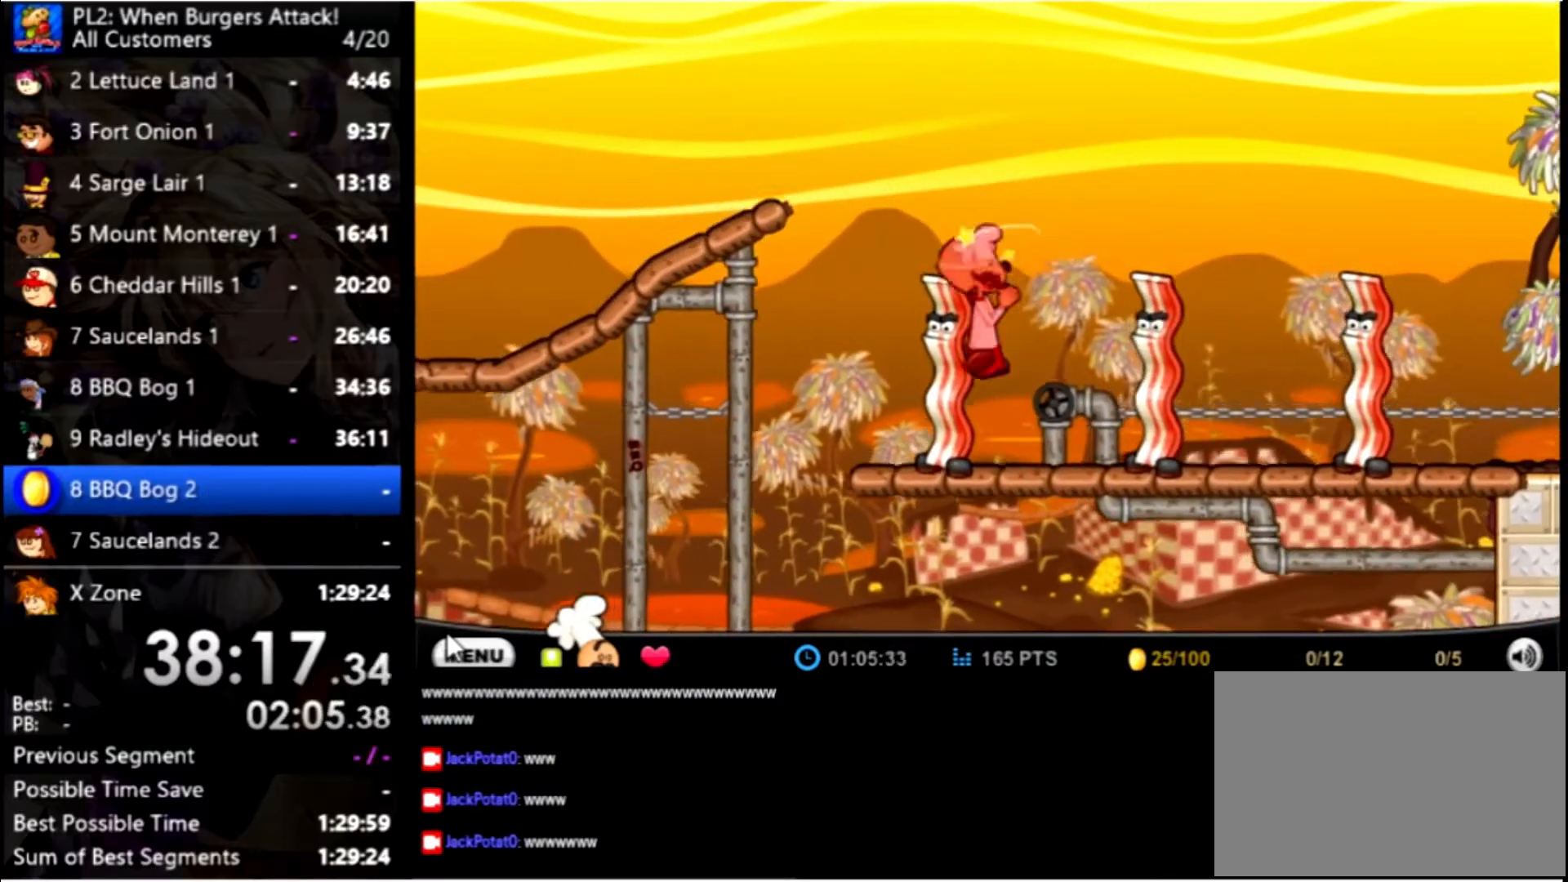
{"dt_ms": 500, "keys": ["right"], "mouse": [], "events": [[400, "right", "down"]]}
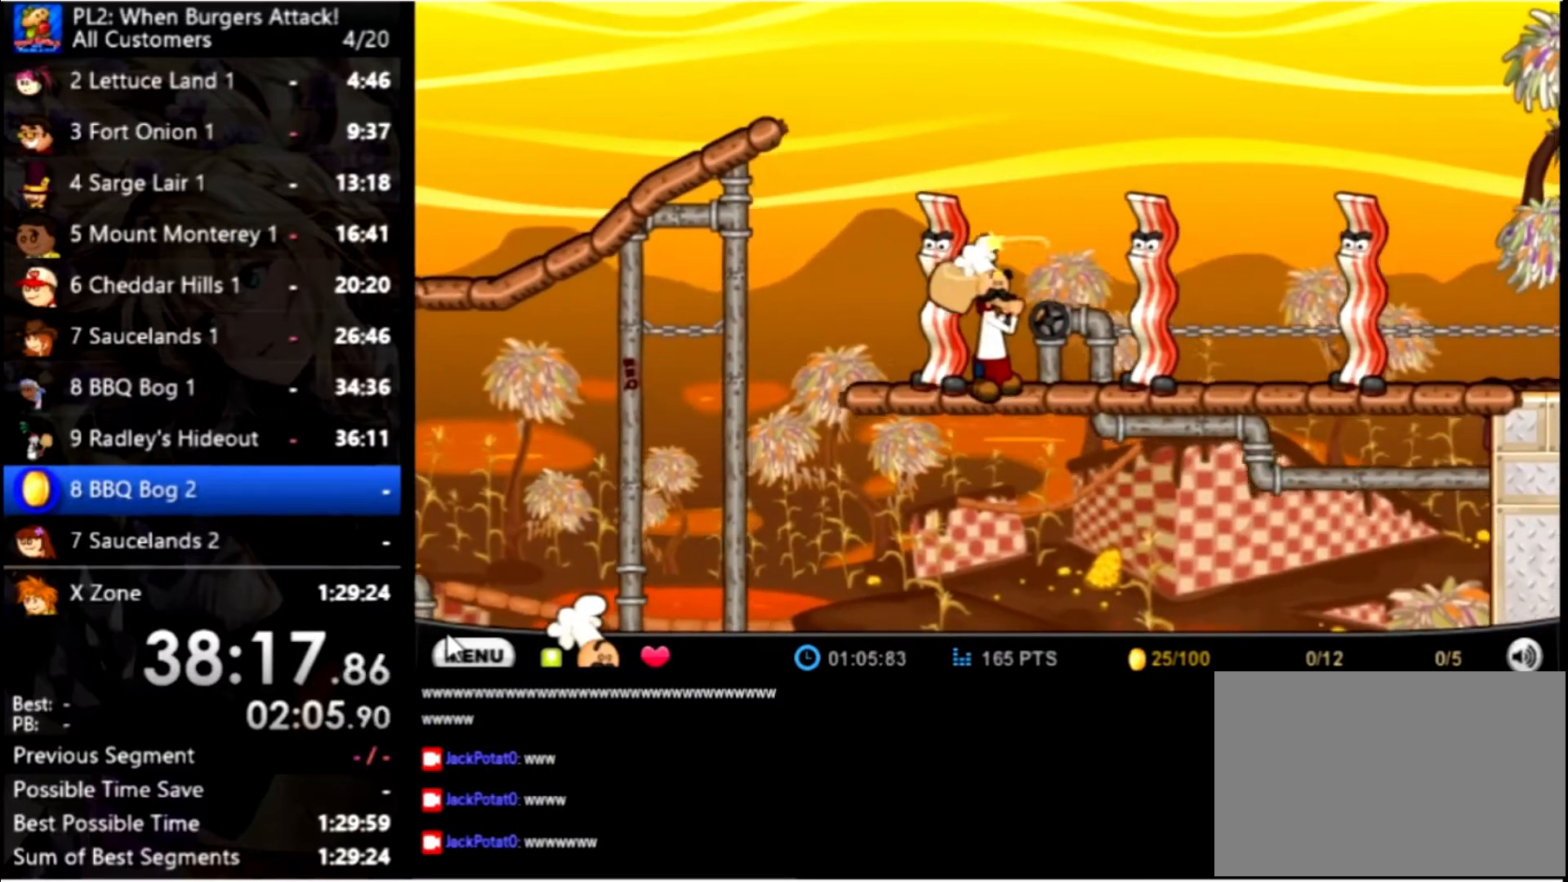
{"dt_ms": 500, "keys": ["up"], "mouse": [], "events": [[133, "right", "up"], [366, "up", "down"]]}
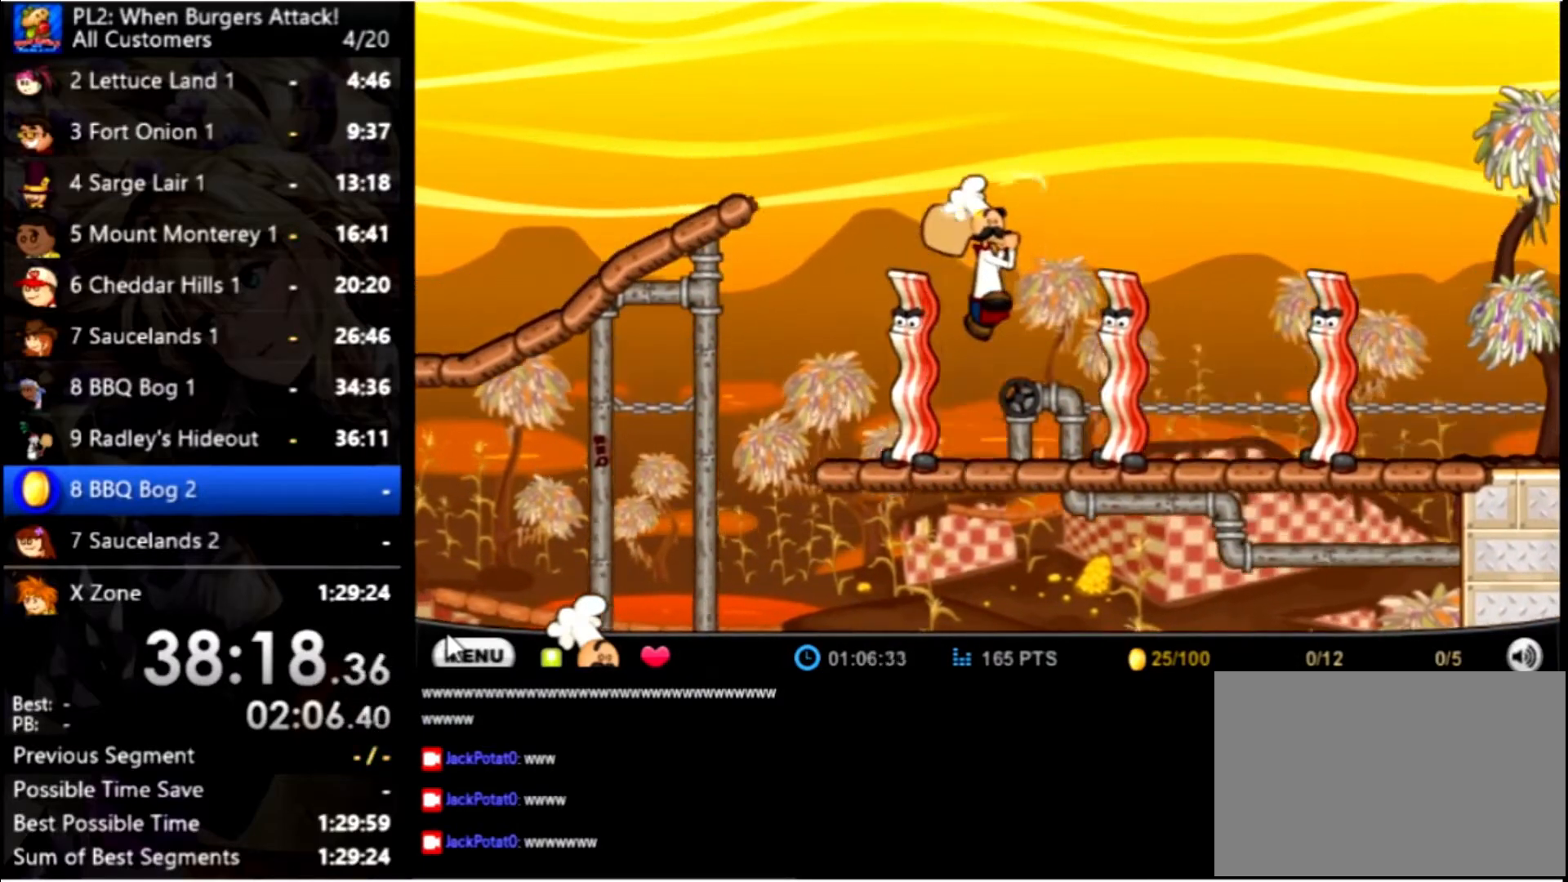
{"dt_ms": 500, "keys": ["right", "up"], "mouse": [], "events": [[33, "up", "up"], [133, "up", "down"], [200, "right", "down"]]}
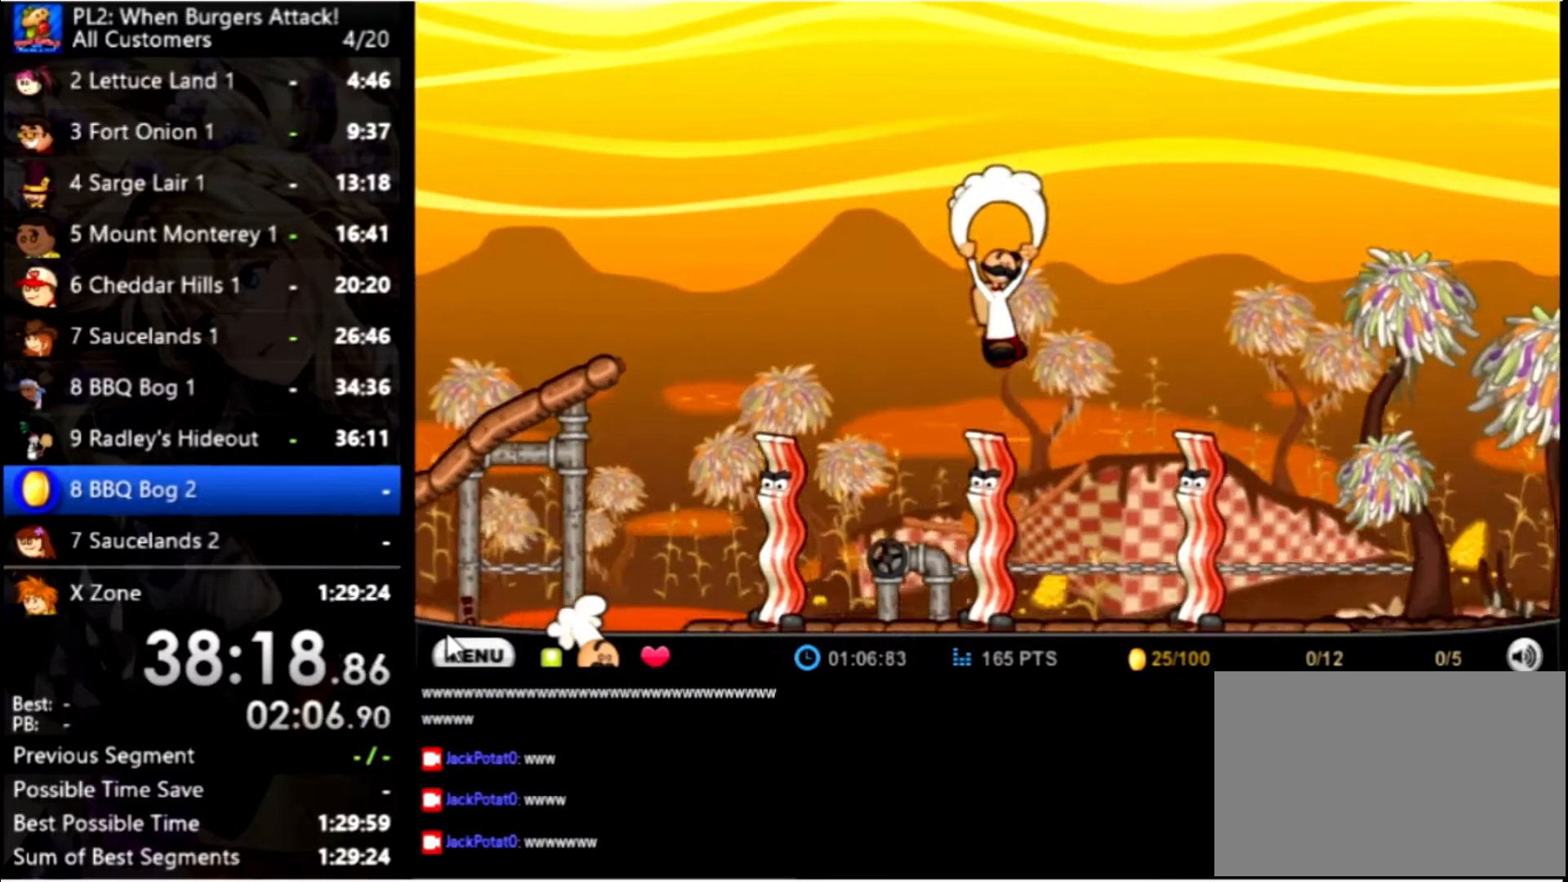
{"dt_ms": 500, "keys": ["right", "up"], "mouse": [], "events": []}
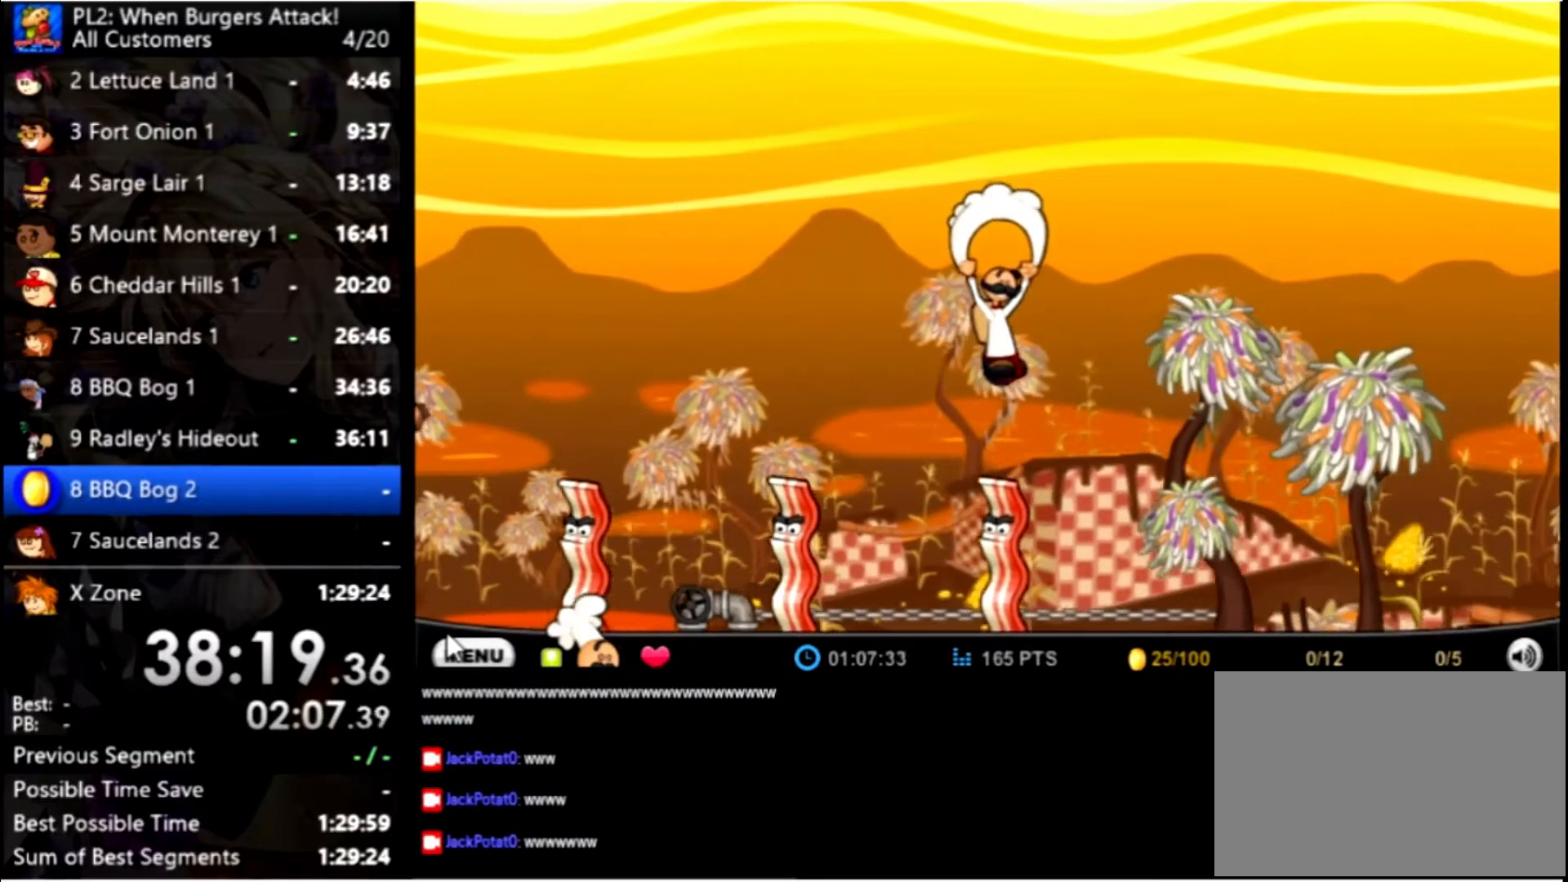
{"dt_ms": 500, "keys": ["right", "up"], "mouse": [], "events": []}
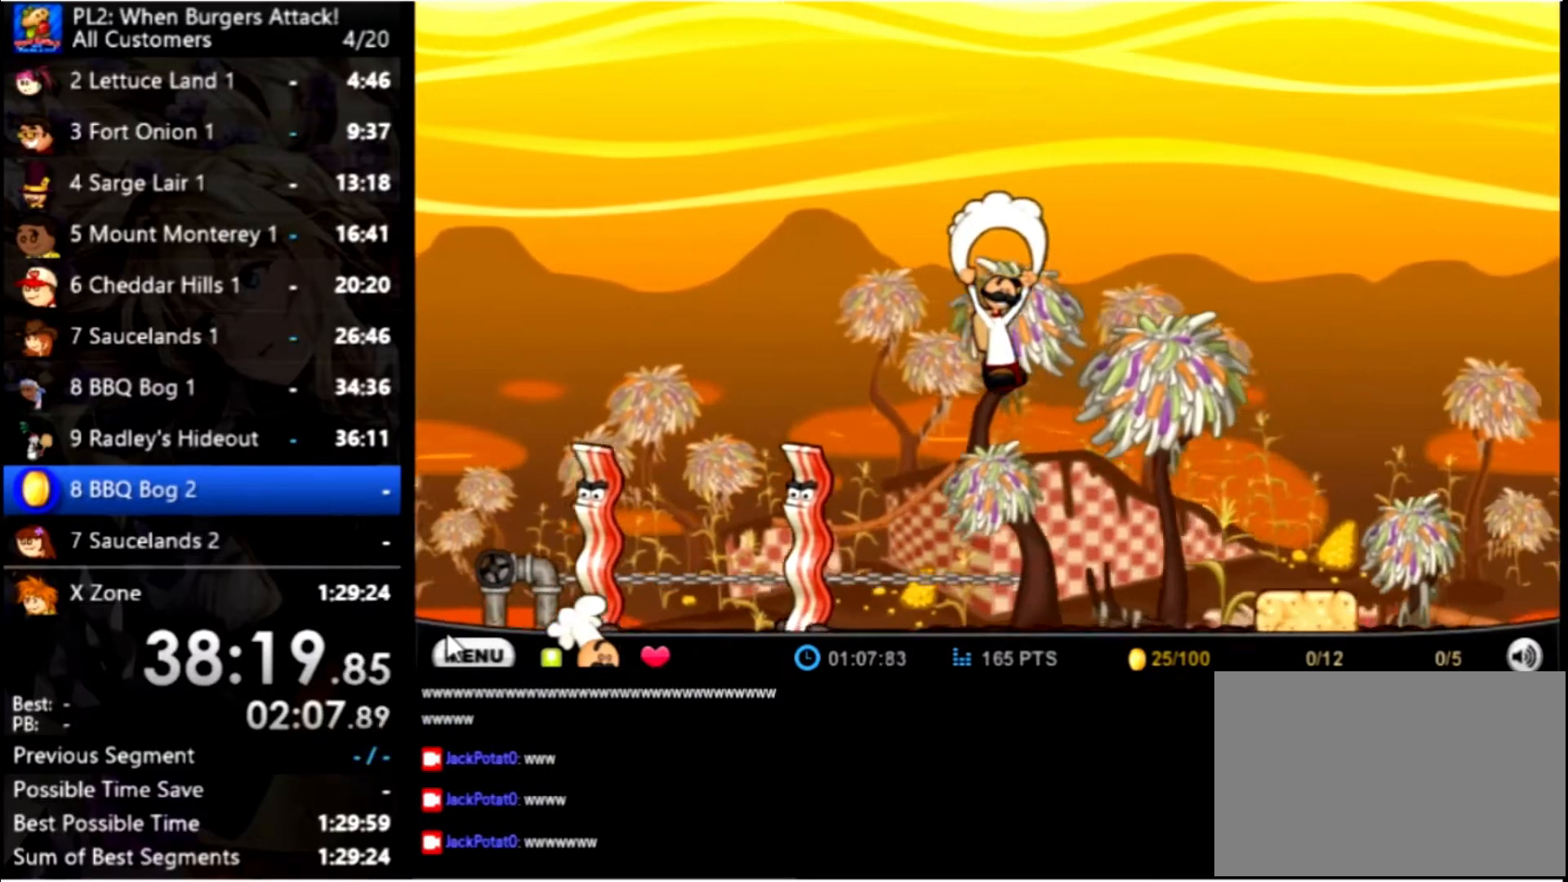
{"dt_ms": 500, "keys": ["right", "up"], "mouse": [], "events": []}
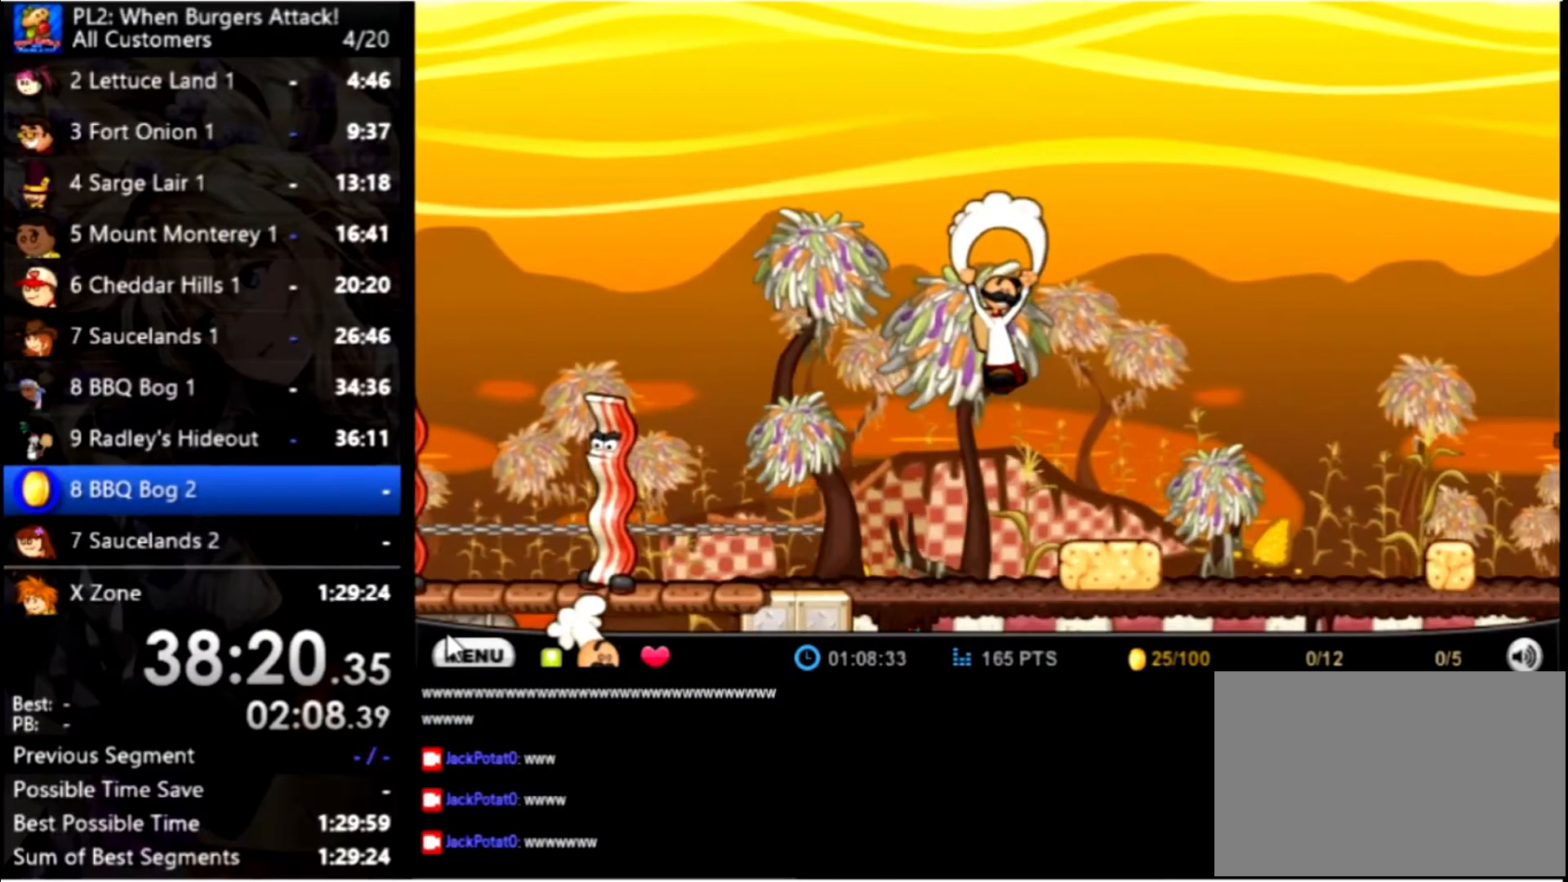
{"dt_ms": 500, "keys": ["right", "up"], "mouse": [], "events": [[66, "up", "up"], [500, "up", "down"]]}
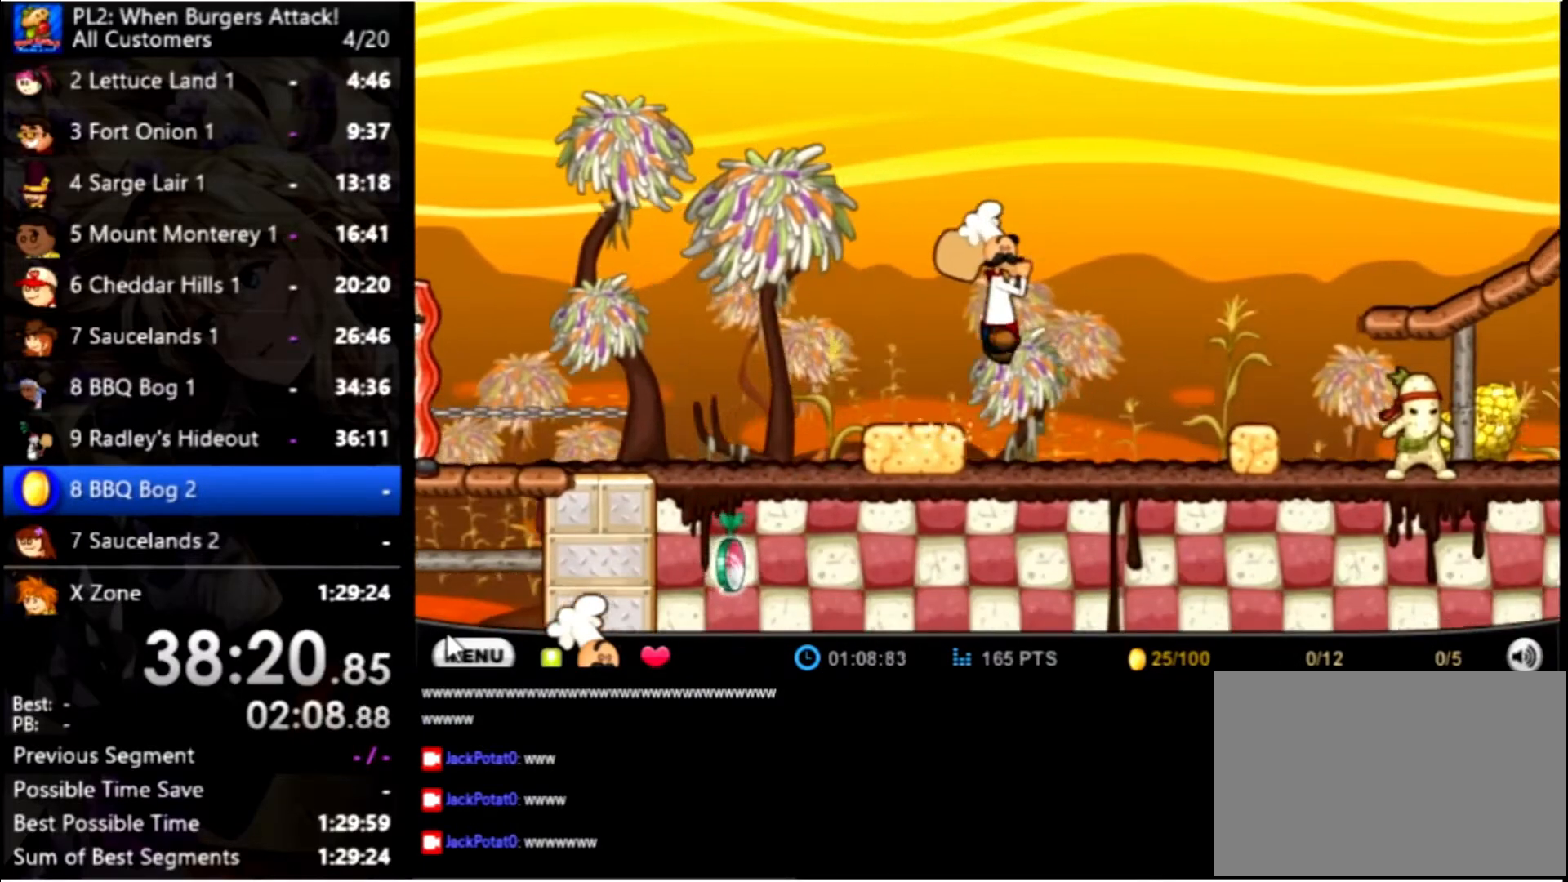
{"dt_ms": 499, "keys": ["right", "up"], "mouse": [], "events": [[166, "up", "up"], [266, "up", "down"]]}
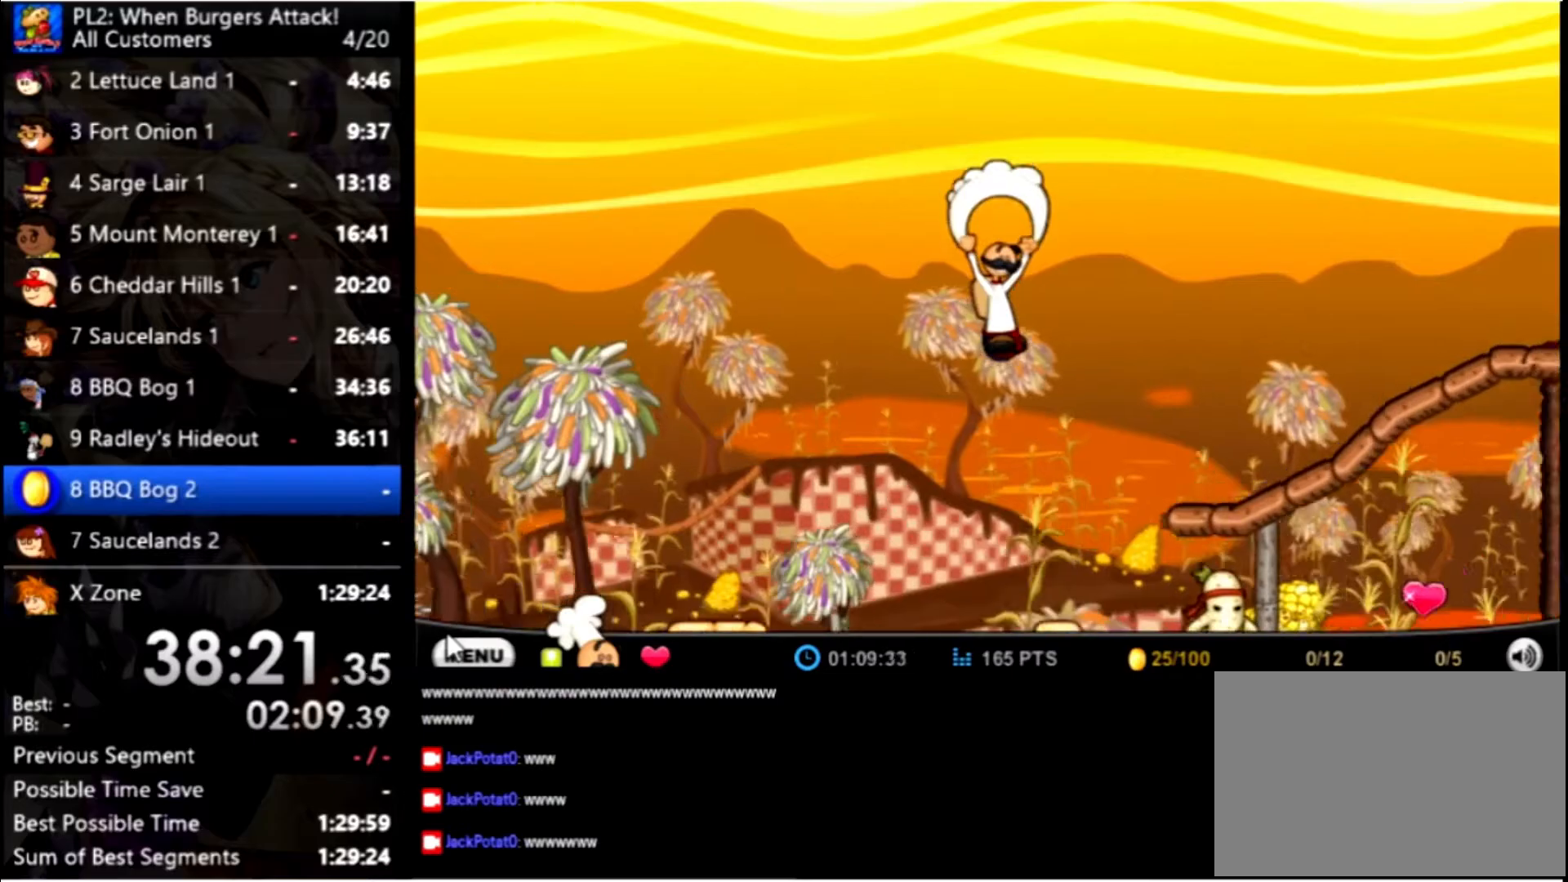
{"dt_ms": 500, "keys": ["right", "up"], "mouse": [], "events": []}
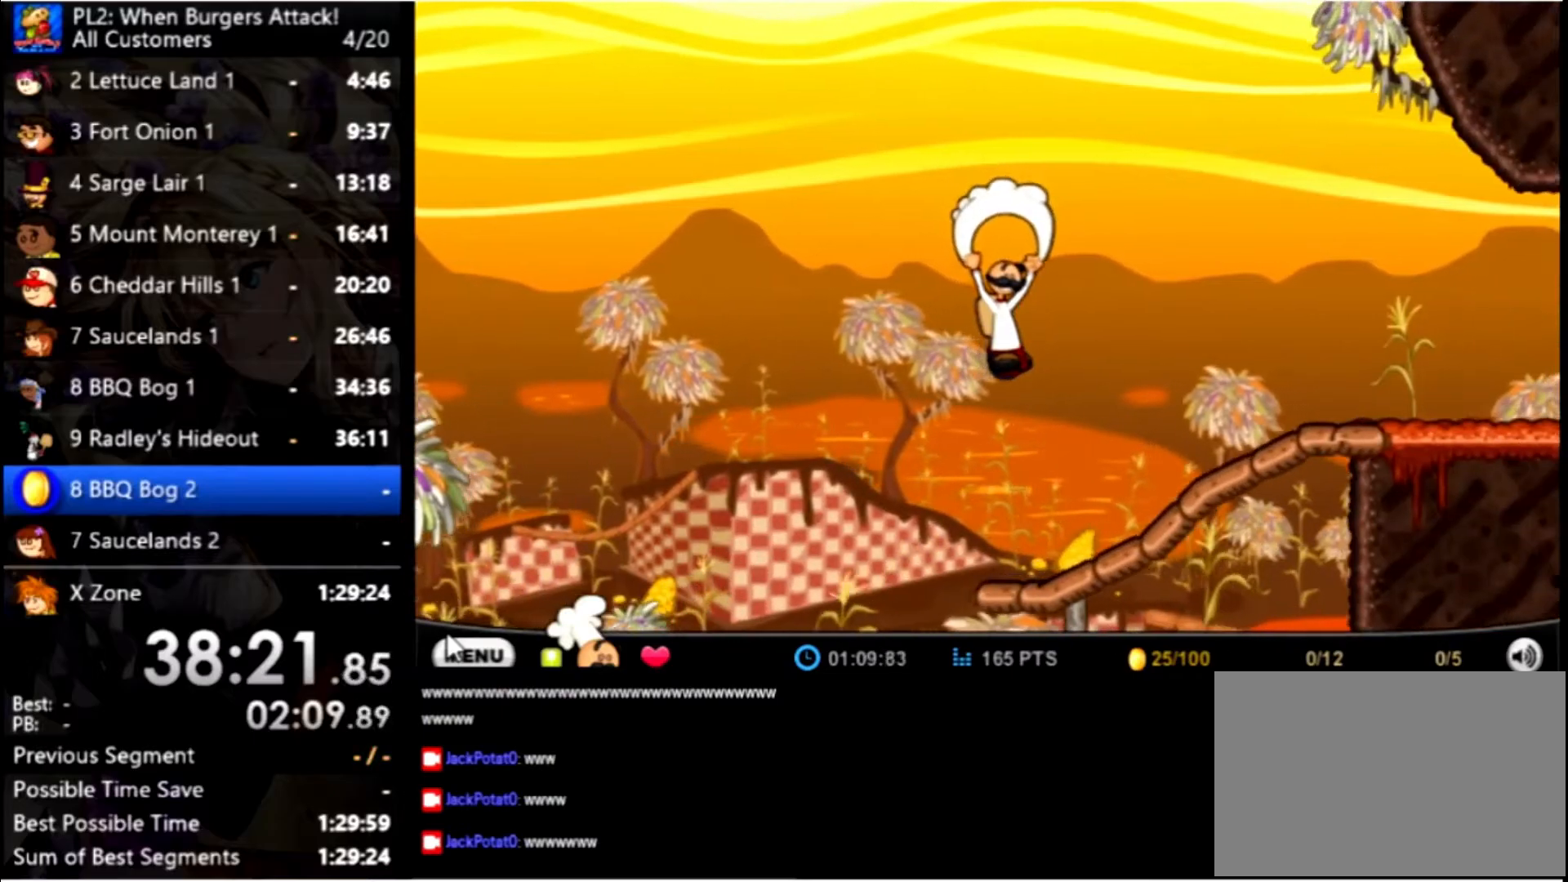
{"dt_ms": 500, "keys": ["right", "up"], "mouse": [], "events": []}
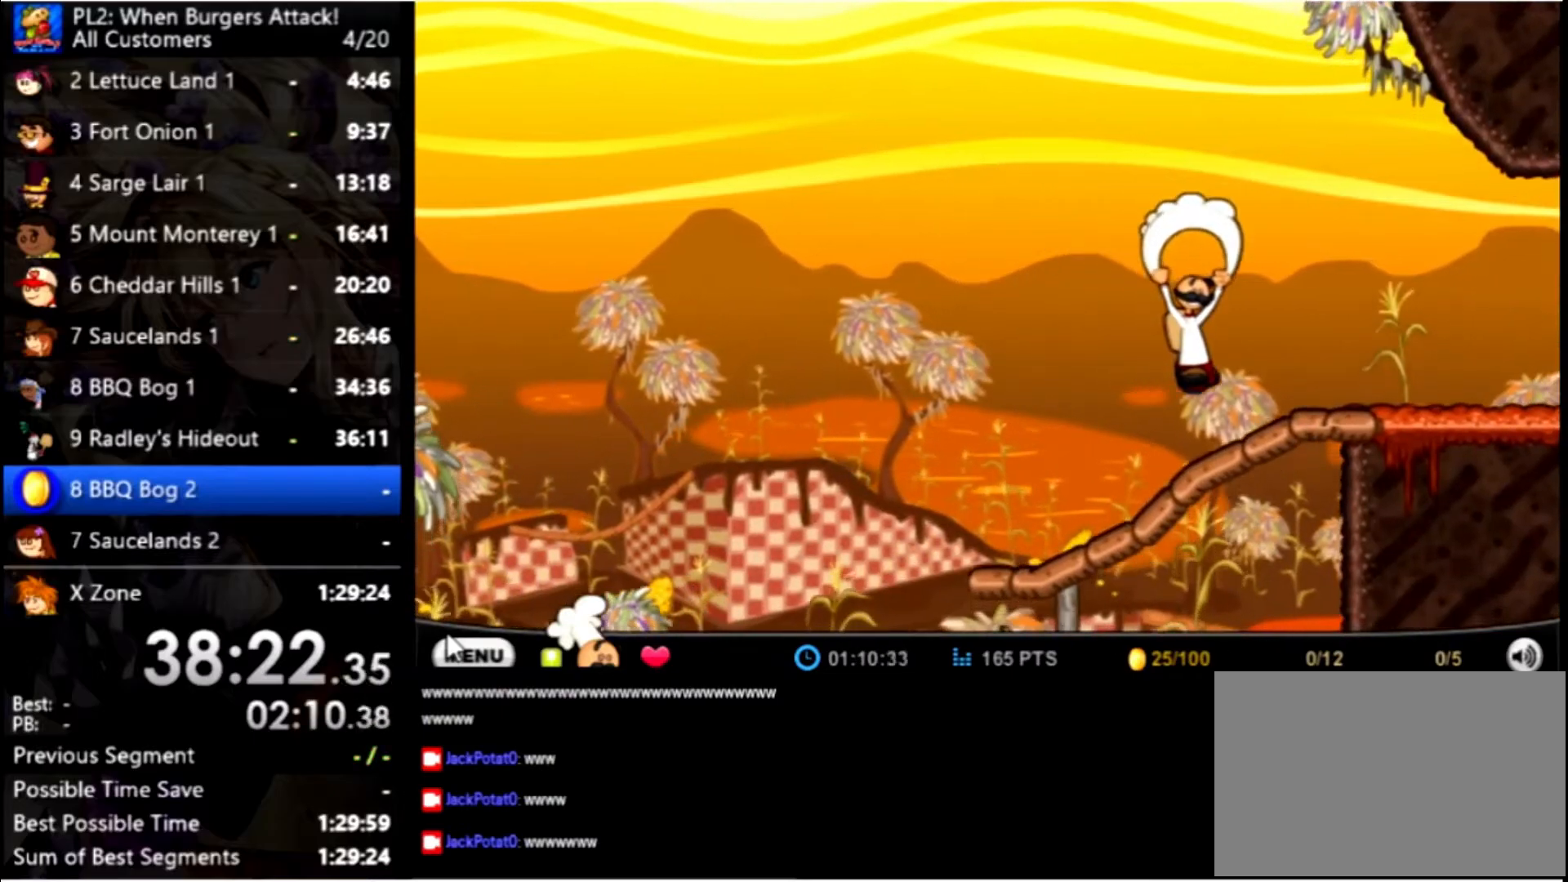
{"dt_ms": 500, "keys": ["right"], "mouse": [], "events": [[500, "up", "up"]]}
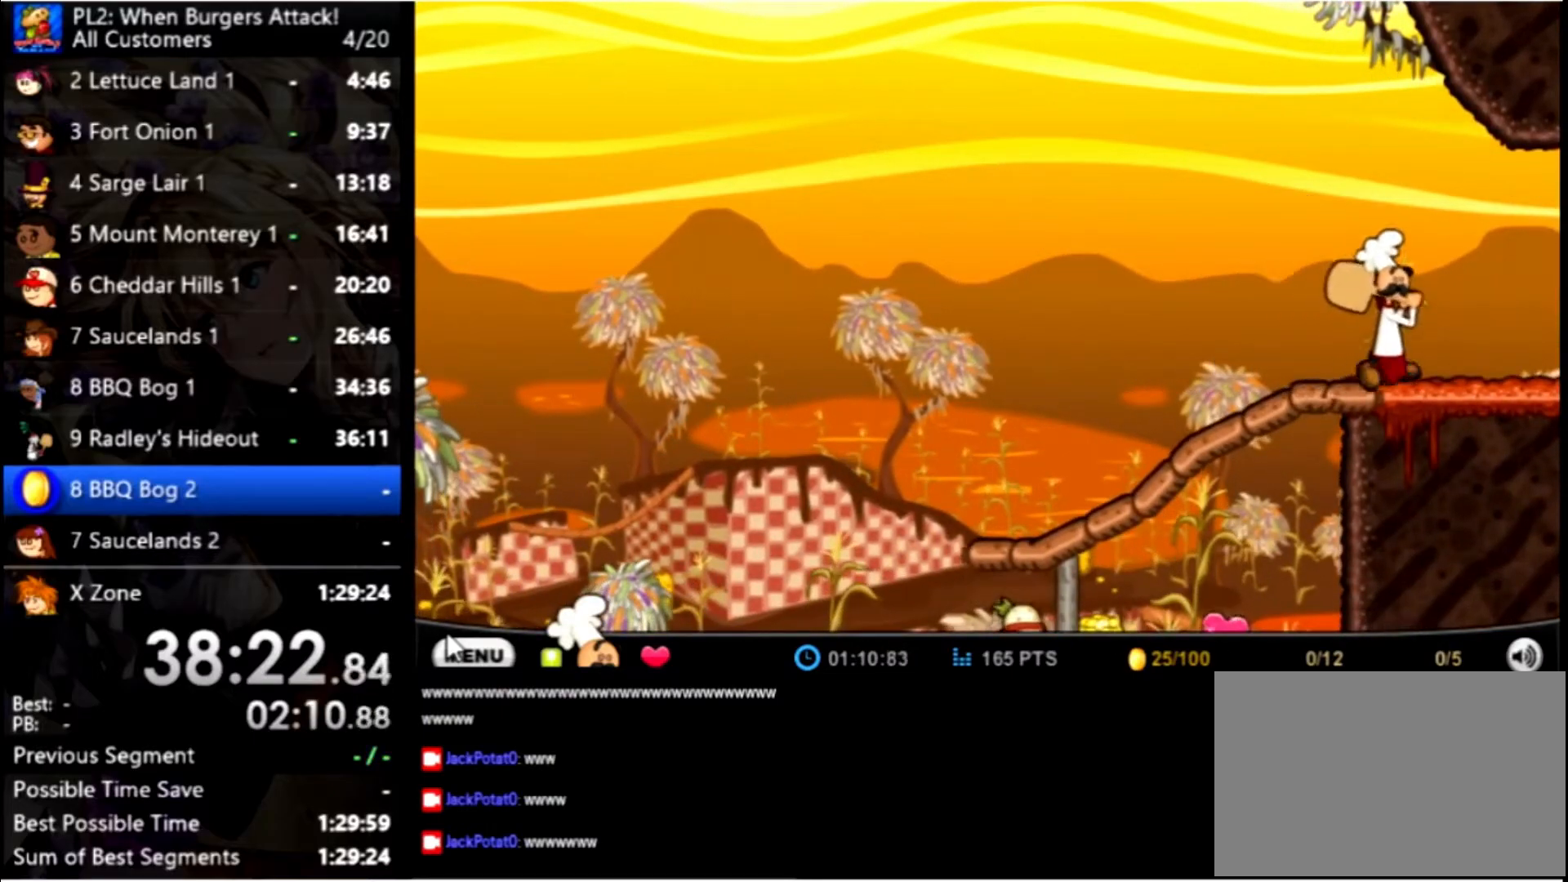
{"dt_ms": 500, "keys": ["right"], "mouse": [], "events": []}
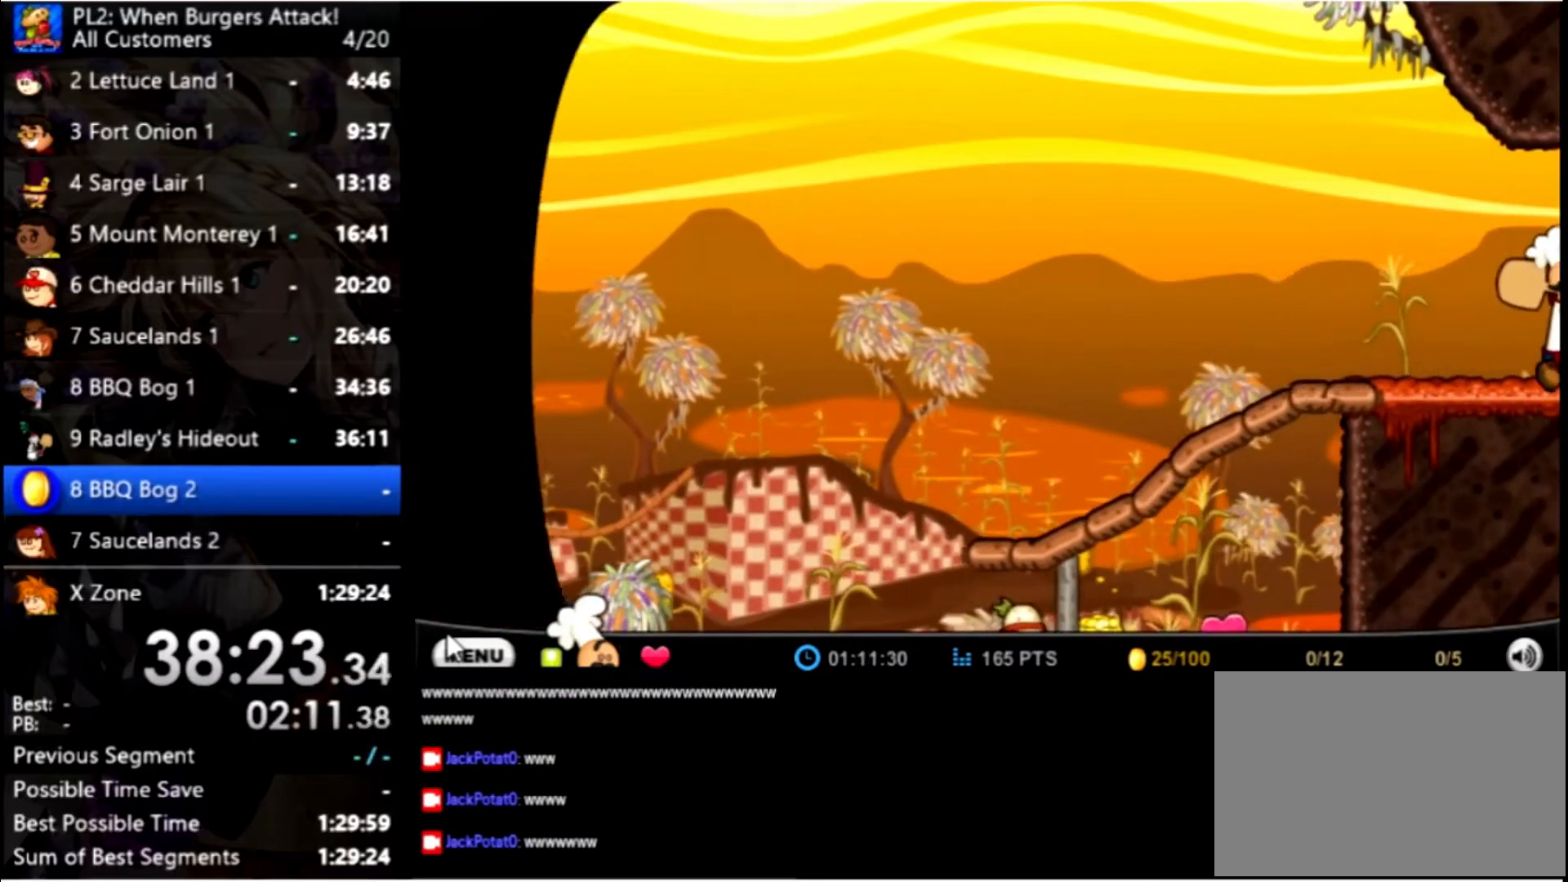
{"dt_ms": 500, "keys": ["right"], "mouse": [], "events": []}
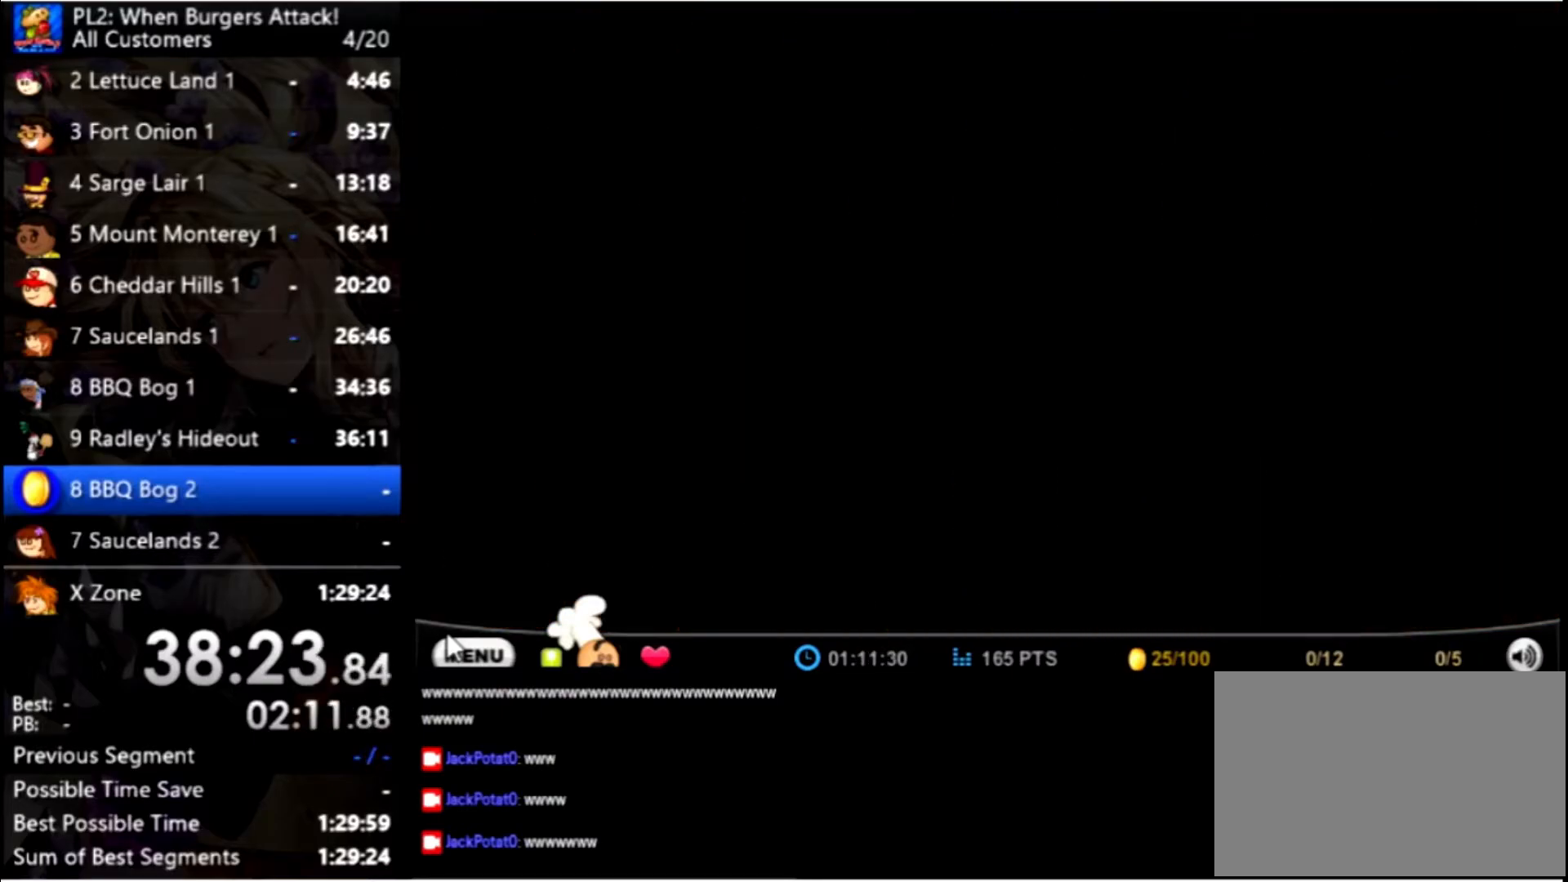
{"dt_ms": 500, "keys": ["right"], "mouse": [], "events": []}
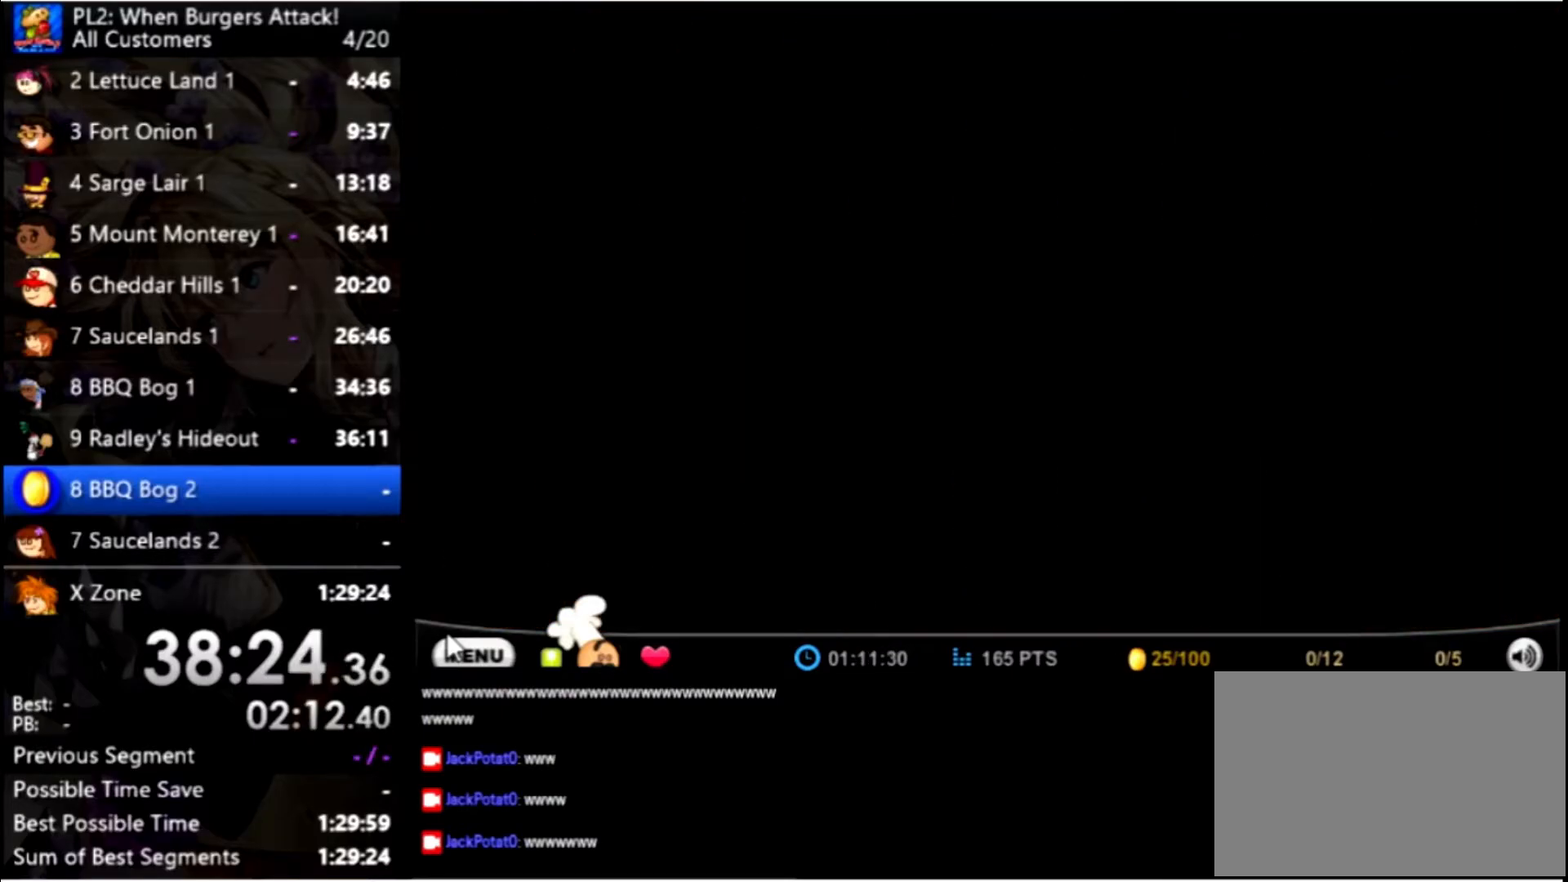
{"dt_ms": 500, "keys": ["right"], "mouse": [], "events": []}
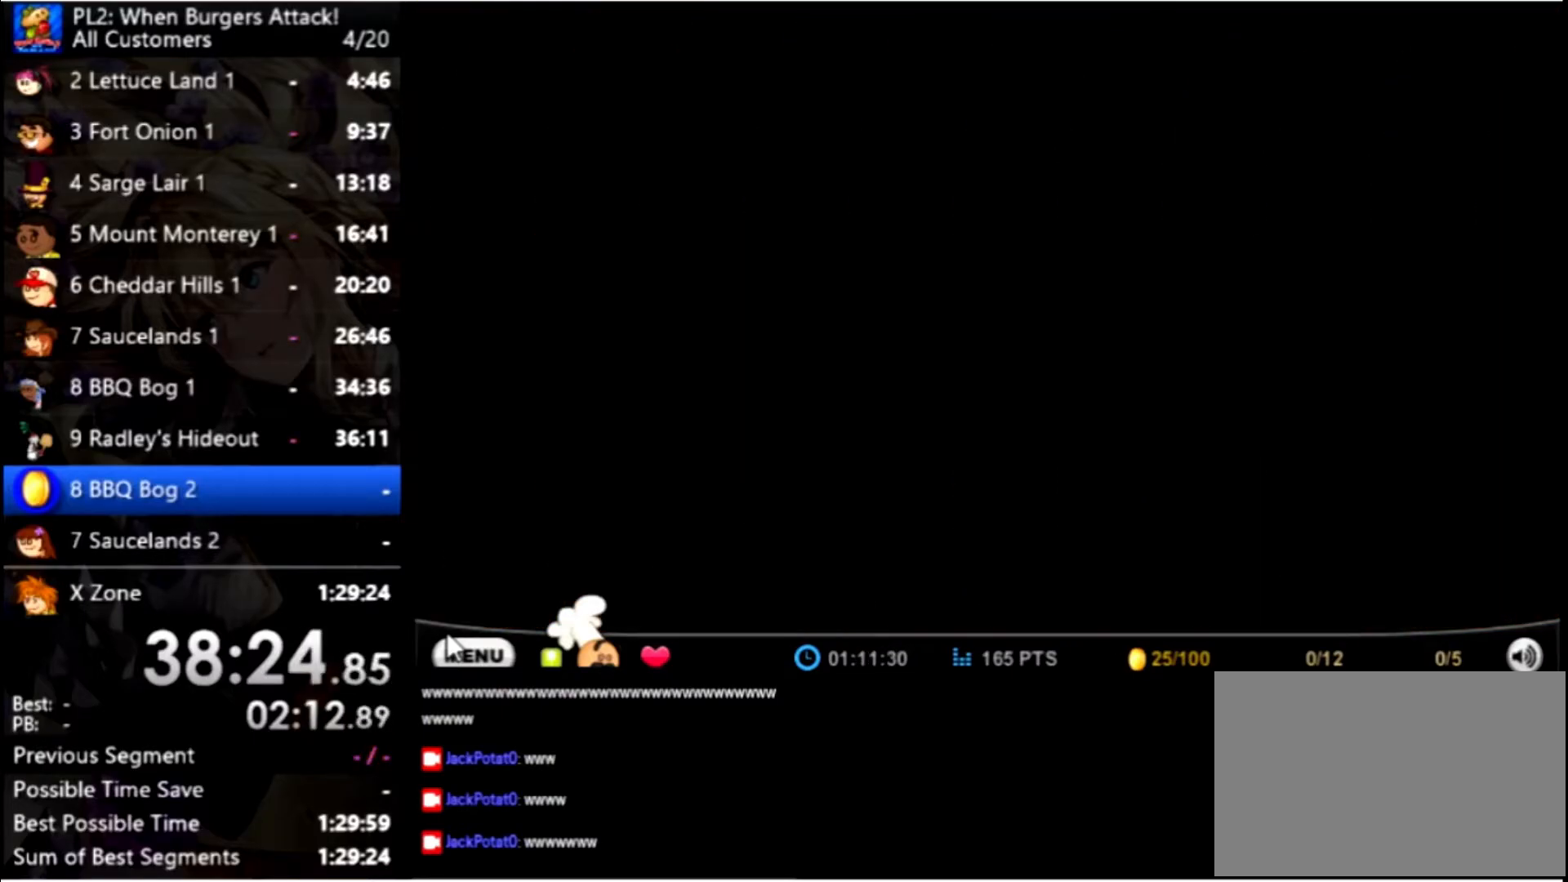
{"dt_ms": 500, "keys": ["right"], "mouse": [], "events": []}
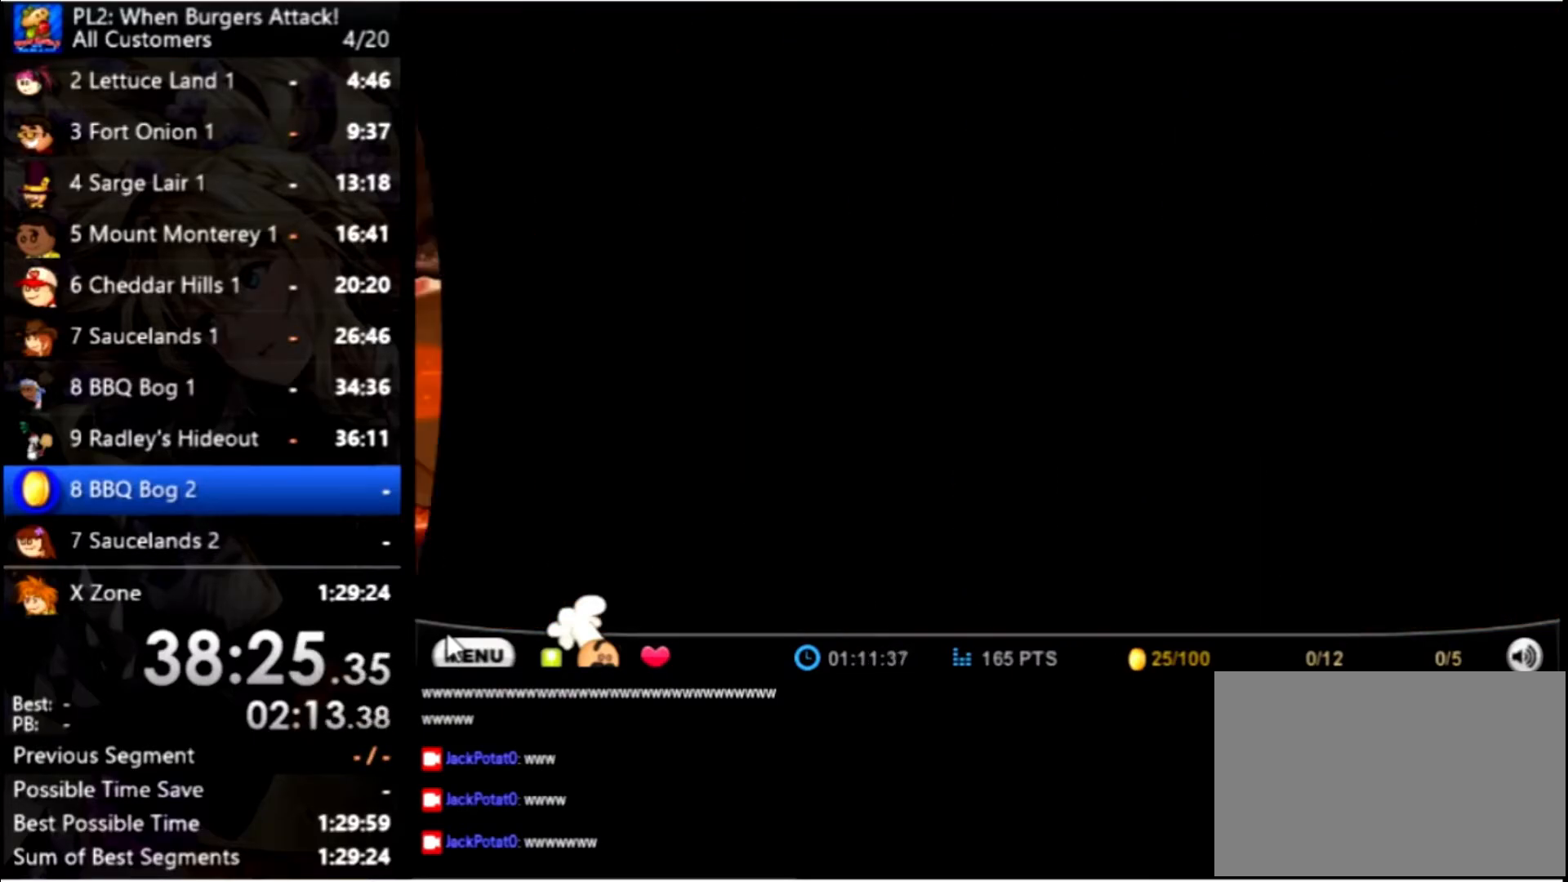
{"dt_ms": 500, "keys": ["right"], "mouse": [], "events": []}
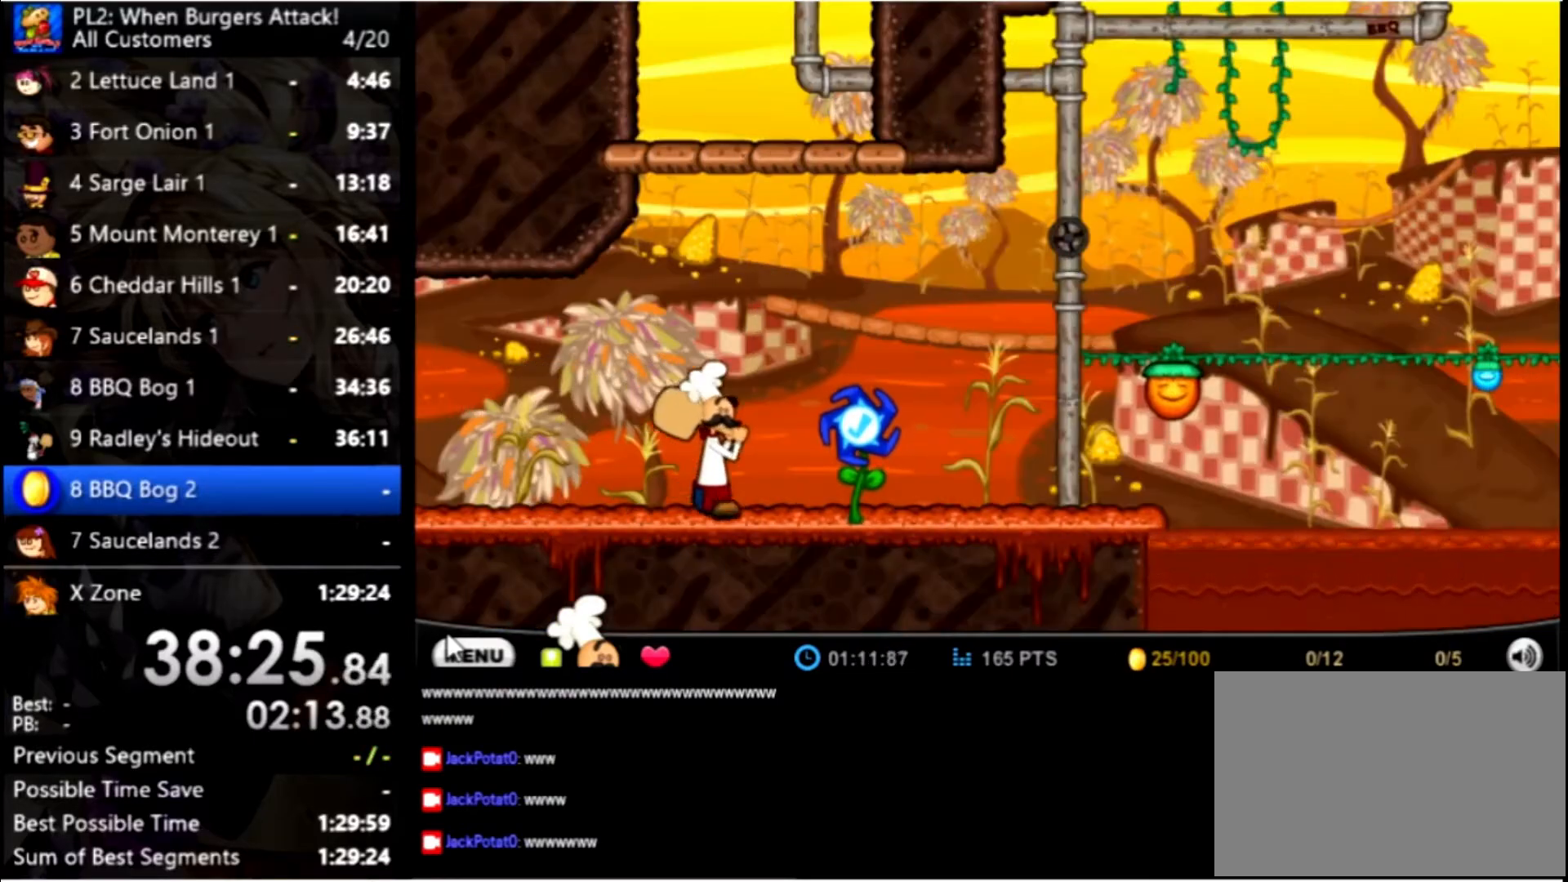
{"dt_ms": 500, "keys": ["right"], "mouse": [], "events": []}
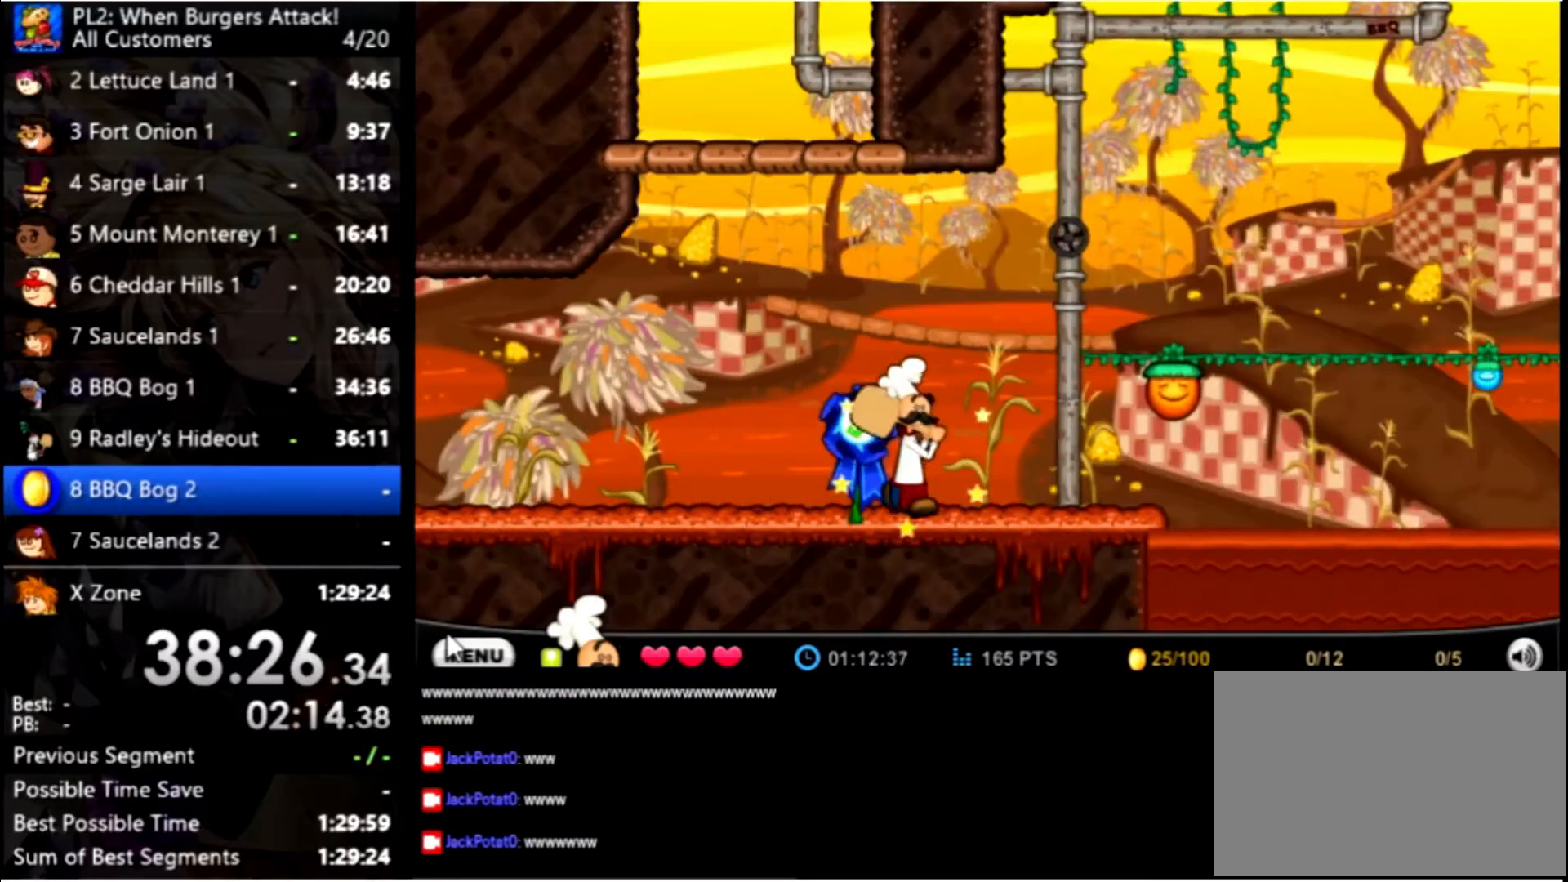
{"dt_ms": 468, "keys": ["right"], "mouse": [], "events": [[100, "up", "down"], [334, "up", "up"]]}